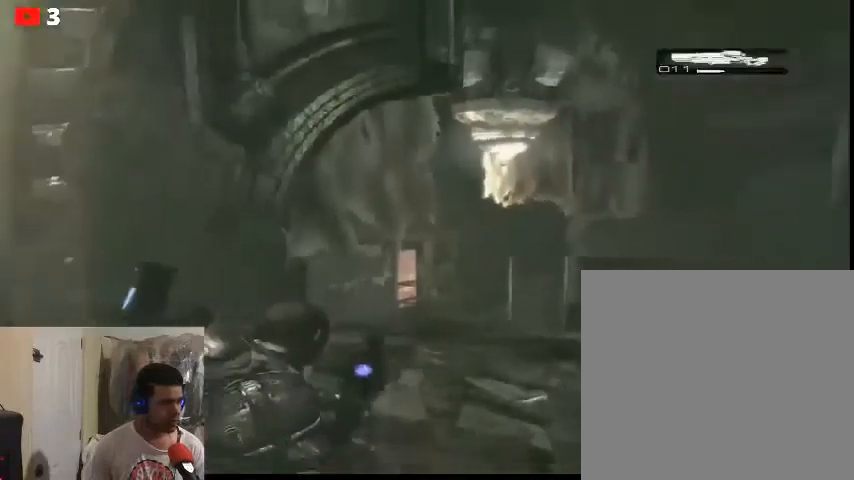
Gameplay with a controller (Xbox layout); each line is a JSON object with the inputs held at the frame after it. "events" lists button and stick changes between this image and that frame as [ms after this image, input, new state], when the widget could be followed in between.
{"buttons": [], "left_stick": "center", "right_stick": "down-left", "events": [[367, "right_stick", "down-left"]]}
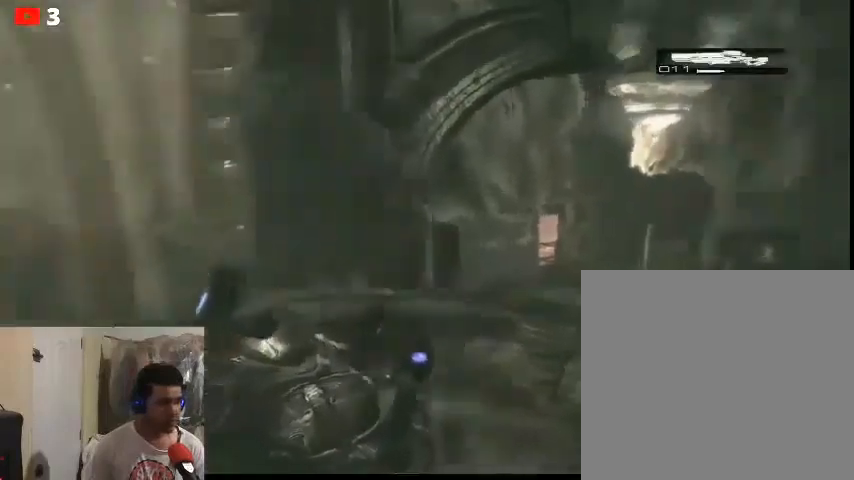
{"buttons": [], "left_stick": "left", "right_stick": "center", "events": [[167, "right_stick", "center"], [200, "left_stick", "left"]]}
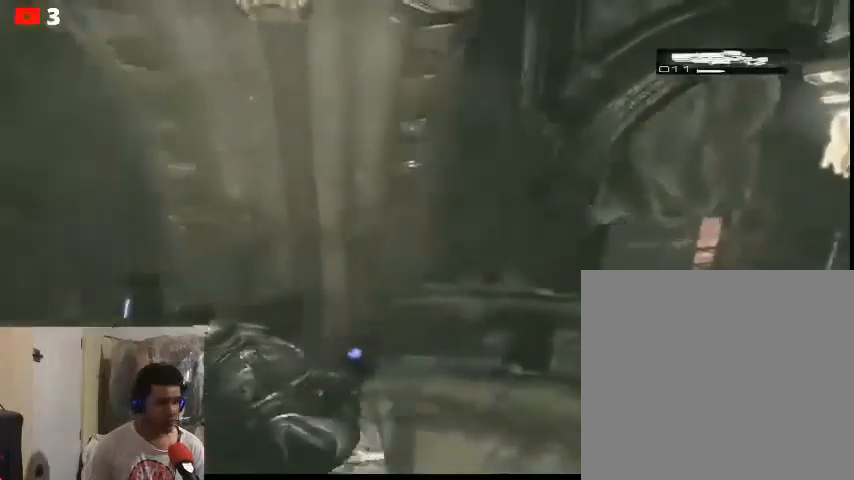
{"buttons": [], "left_stick": "center", "right_stick": "center", "events": [[67, "right_stick", "left"], [433, "right_stick", "center"], [467, "left_stick", "center"]]}
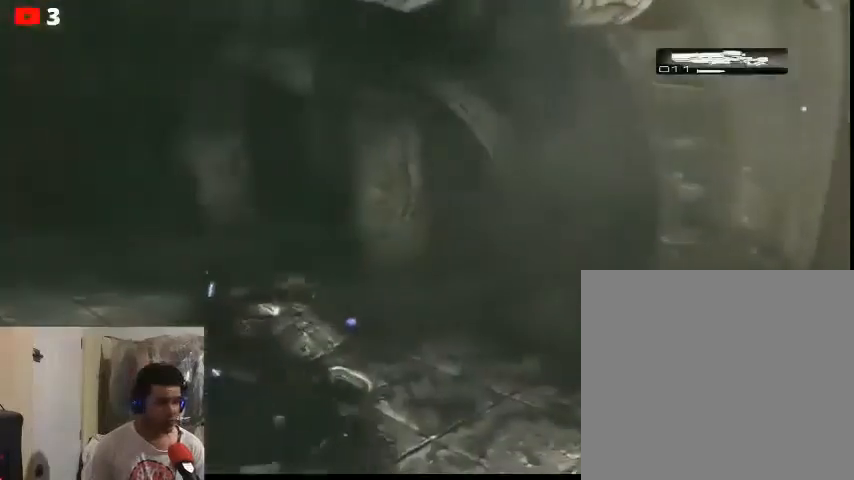
{"buttons": [], "left_stick": "up-left", "right_stick": "center", "events": [[167, "left_stick", "up-left"]]}
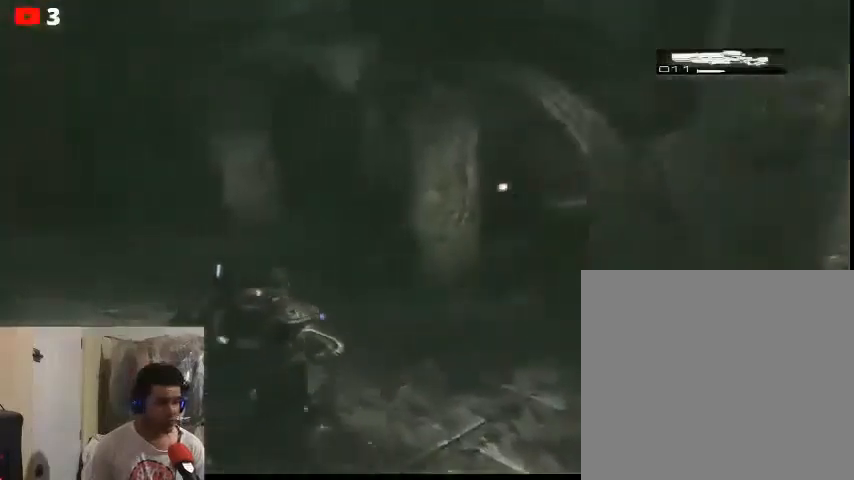
{"buttons": [], "left_stick": "up-left", "right_stick": "center", "events": [[33, "right_stick", "right"], [400, "right_stick", "center"]]}
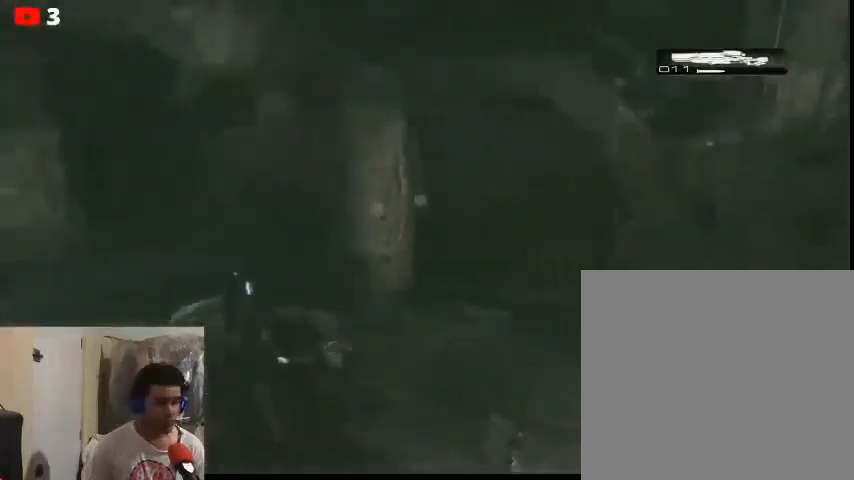
{"buttons": [], "left_stick": "up-left", "right_stick": "center", "events": [[100, "right_stick", "left"], [300, "right_stick", "center"]]}
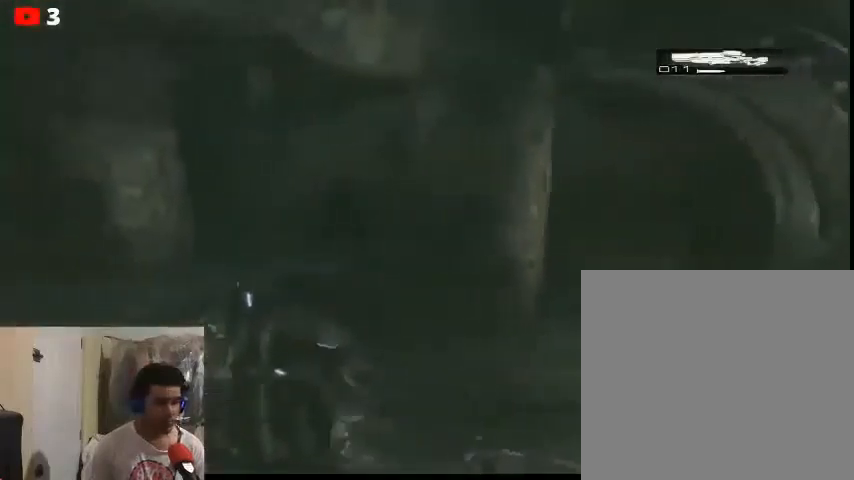
{"buttons": [], "left_stick": "up-left", "right_stick": "center", "events": [[267, "right_stick", "up-left"], [467, "right_stick", "center"]]}
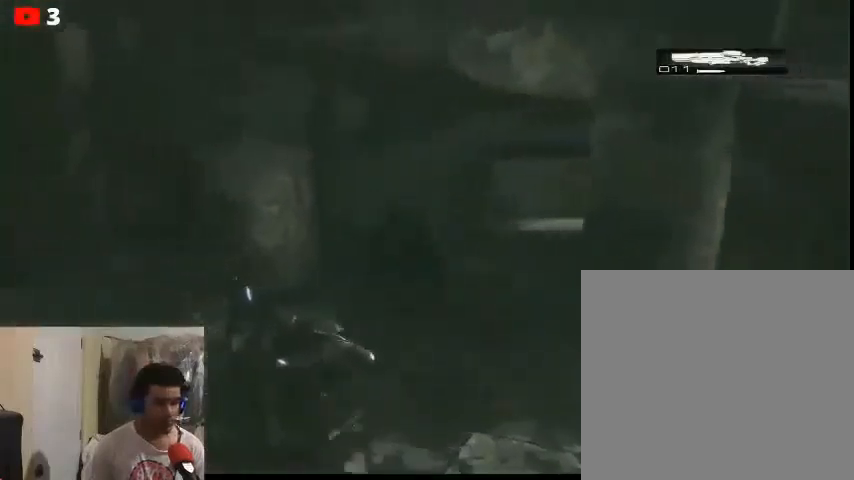
{"buttons": ["R2"], "left_stick": "up-left", "right_stick": "center", "events": [[100, "left_stick", "center"], [333, "left_stick", "up-left"], [467, "R2", "down"]]}
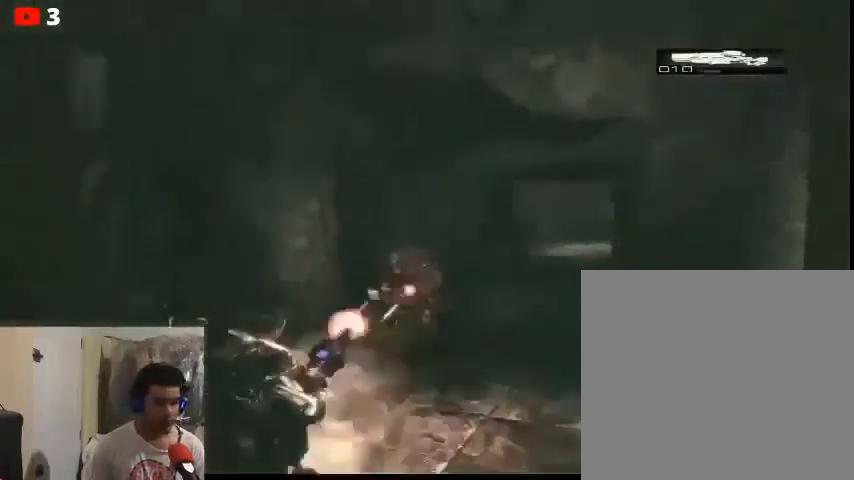
{"buttons": [], "left_stick": "down-left", "right_stick": "center", "events": [[267, "R2", "up"], [267, "left_stick", "down-left"]]}
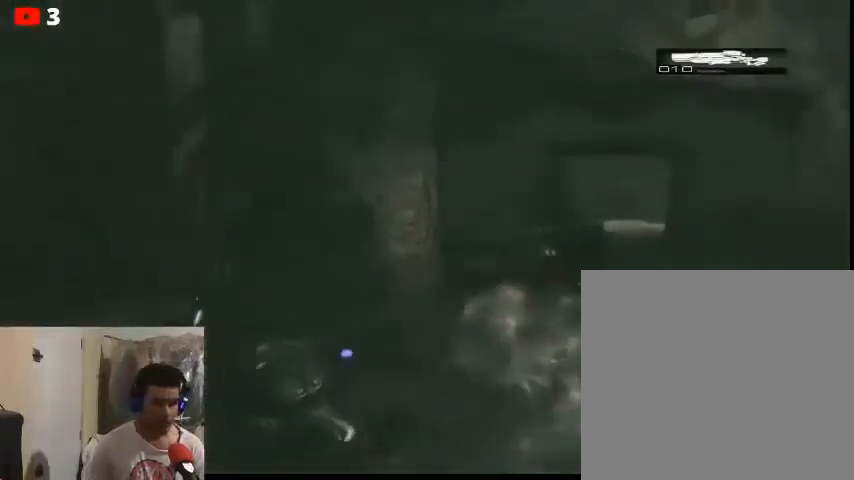
{"buttons": [], "left_stick": "down", "right_stick": "center", "events": [[167, "left_stick", "down"]]}
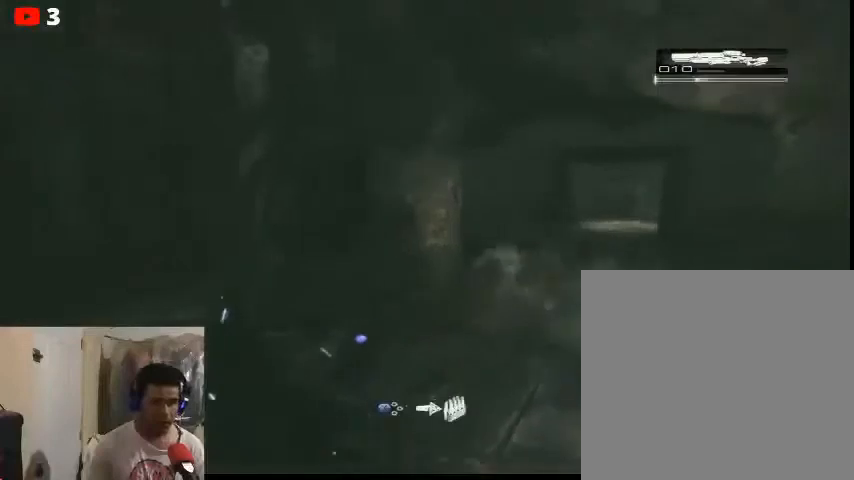
{"buttons": [], "left_stick": "center", "right_stick": "center", "events": [[367, "left_stick", "center"]]}
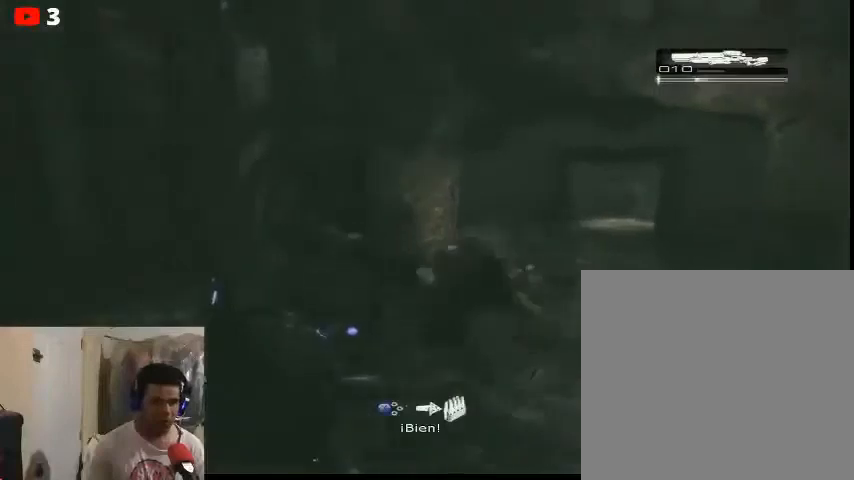
{"buttons": [], "left_stick": "down", "right_stick": "center", "events": [[67, "X", "down"], [167, "X", "up"], [333, "left_stick", "down"]]}
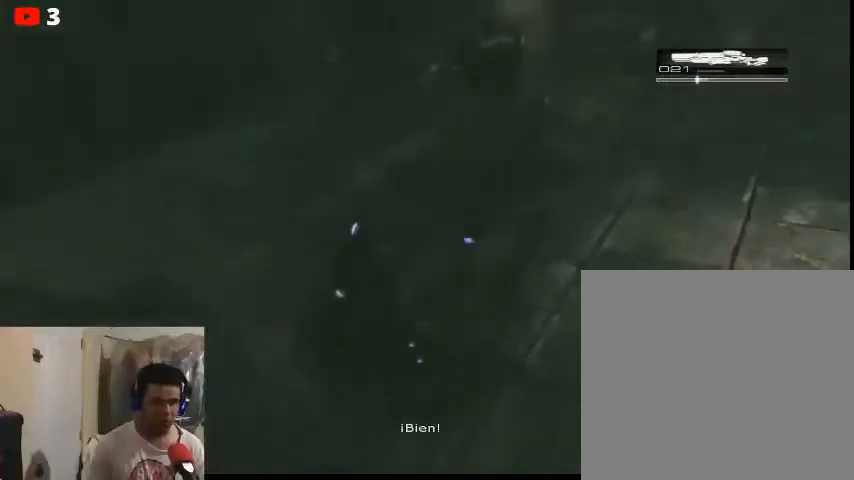
{"buttons": [], "left_stick": "down-right", "right_stick": "up-left", "events": [[400, "left_stick", "down-right"], [400, "right_stick", "up-left"]]}
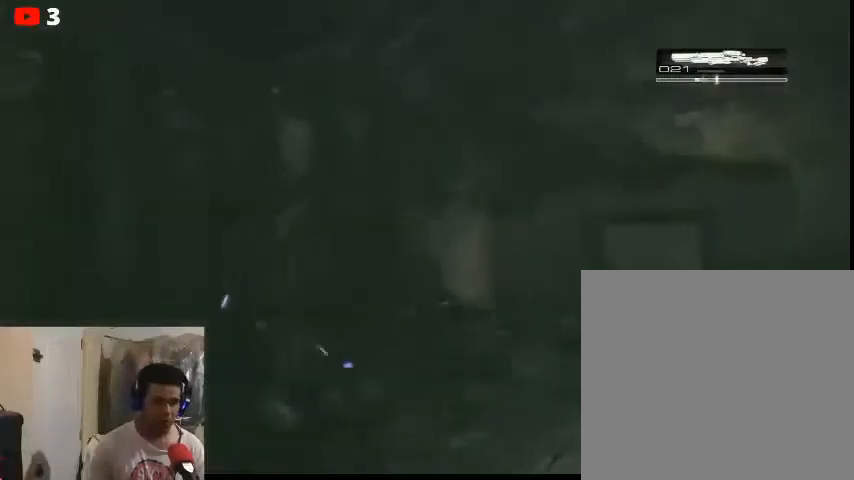
{"buttons": [], "left_stick": "down", "right_stick": "down", "events": [[33, "right_stick", "center"], [167, "left_stick", "down"], [333, "right_stick", "down"]]}
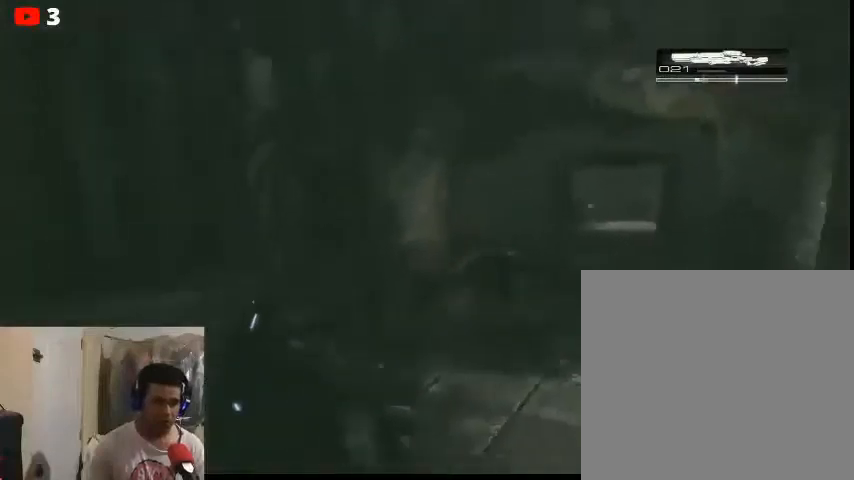
{"buttons": [], "left_stick": "down", "right_stick": "down", "events": []}
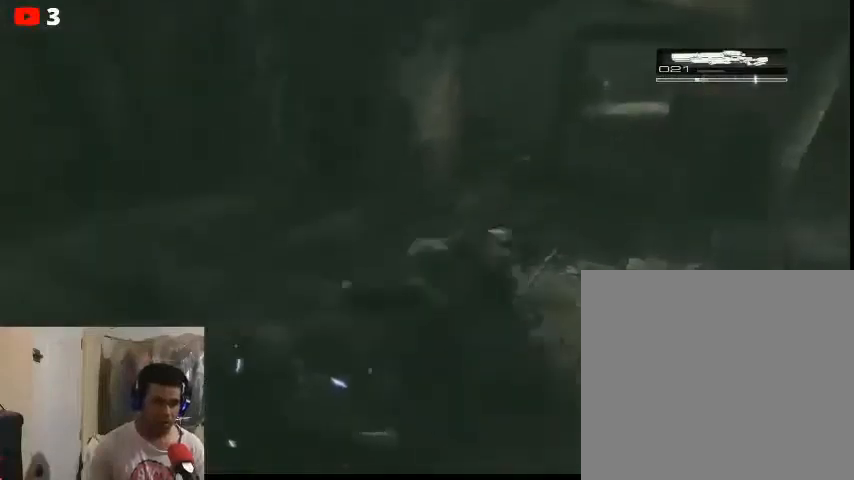
{"buttons": [], "left_stick": "down", "right_stick": "center", "events": [[133, "right_stick", "down-right"], [500, "right_stick", "center"]]}
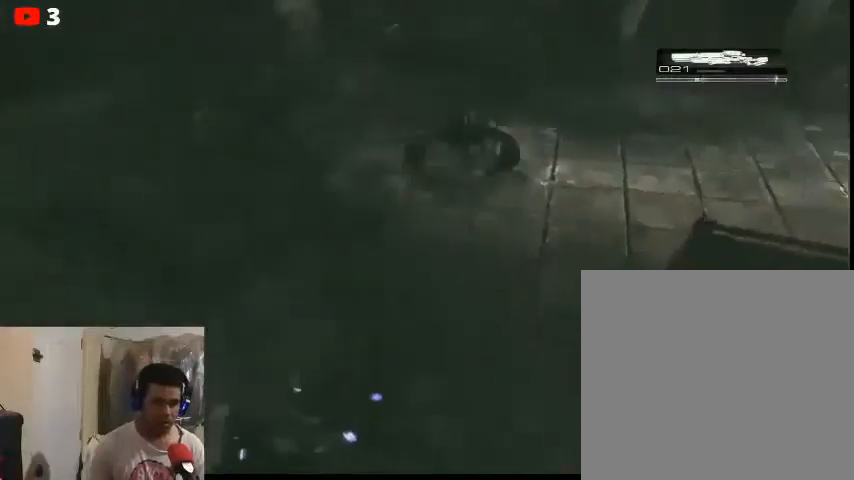
{"buttons": [], "left_stick": "down-left", "right_stick": "center", "events": [[33, "right_stick", "up"], [67, "left_stick", "down-left"], [500, "right_stick", "center"]]}
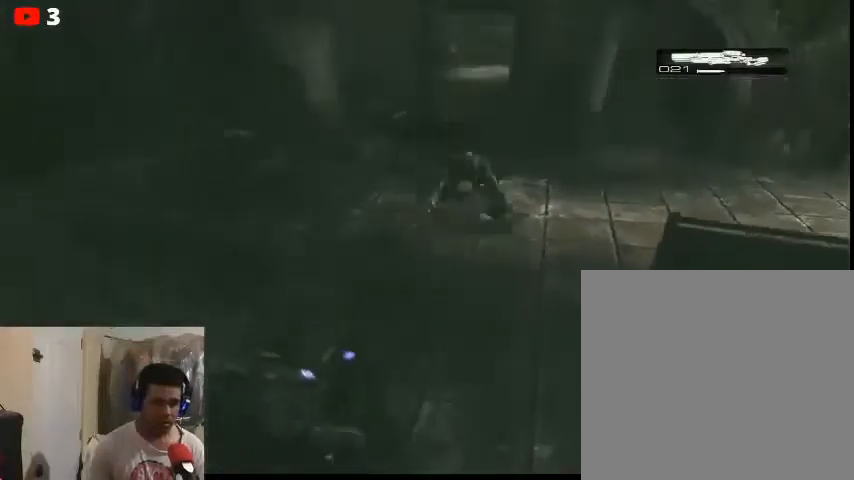
{"buttons": [], "left_stick": "up-right", "right_stick": "center", "events": [[167, "left_stick", "up"], [200, "right_stick", "up"], [333, "left_stick", "up-right"], [333, "right_stick", "center"]]}
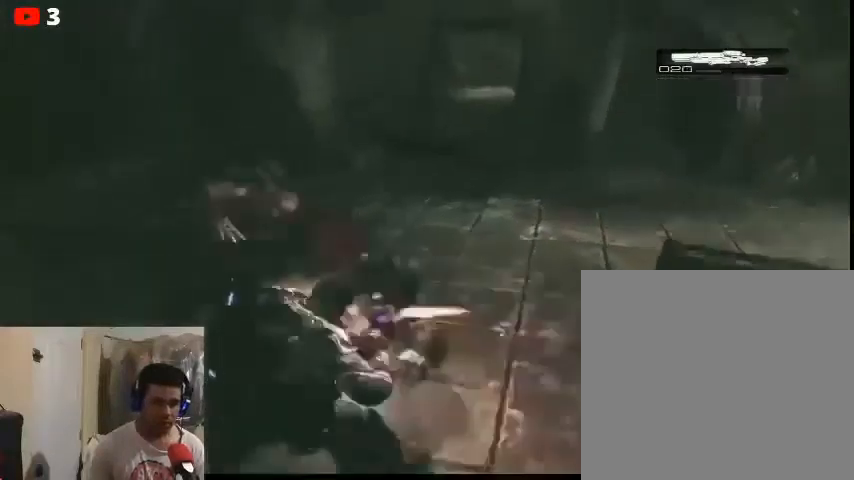
{"buttons": [], "left_stick": "down-left", "right_stick": "center", "events": [[33, "R2", "down"], [100, "left_stick", "down-left"], [200, "R2", "up"]]}
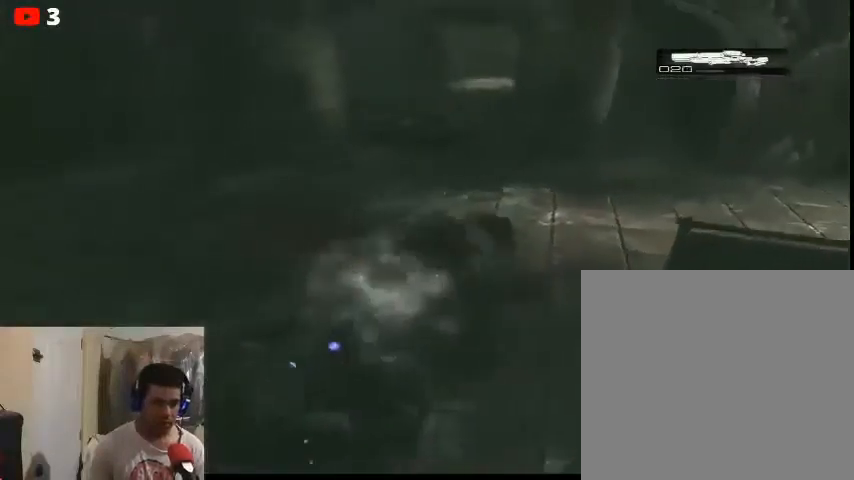
{"buttons": [], "left_stick": "down-left", "right_stick": "down-right", "events": [[333, "right_stick", "down-right"]]}
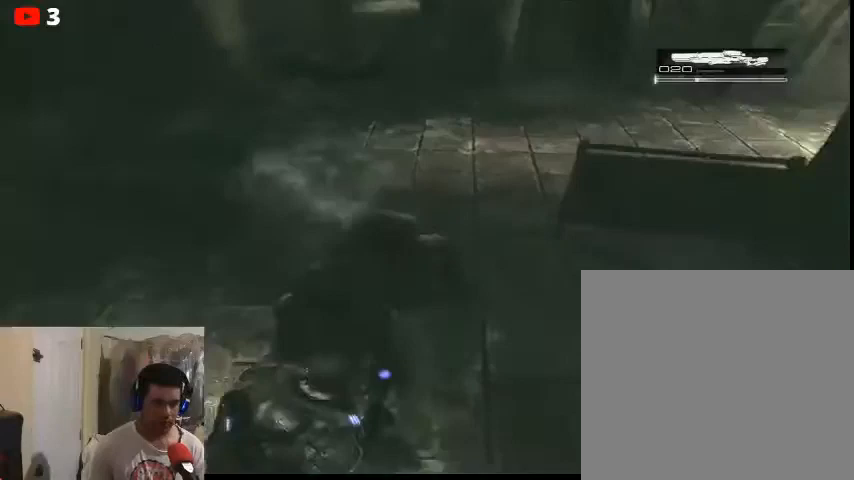
{"buttons": [], "left_stick": "down-left", "right_stick": "up-left", "events": [[67, "right_stick", "center"], [367, "right_stick", "up-left"]]}
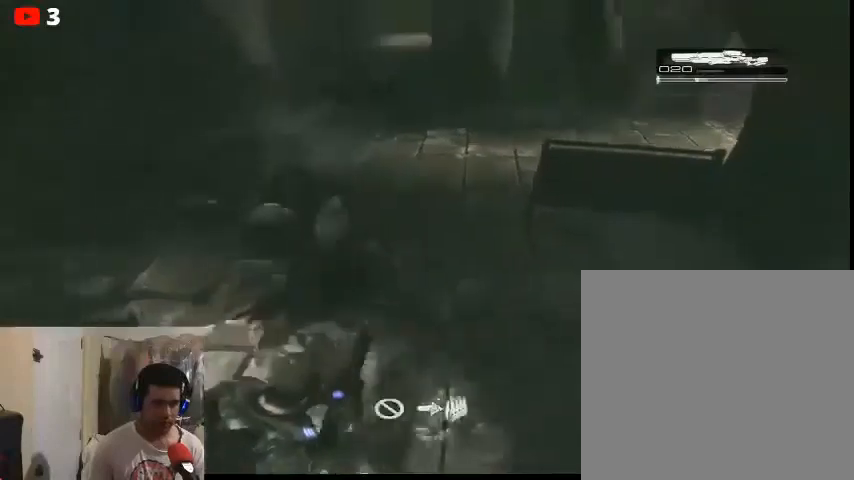
{"buttons": [], "left_stick": "down-right", "right_stick": "down", "events": [[133, "right_stick", "center"], [200, "right_stick", "down"], [267, "left_stick", "down-right"]]}
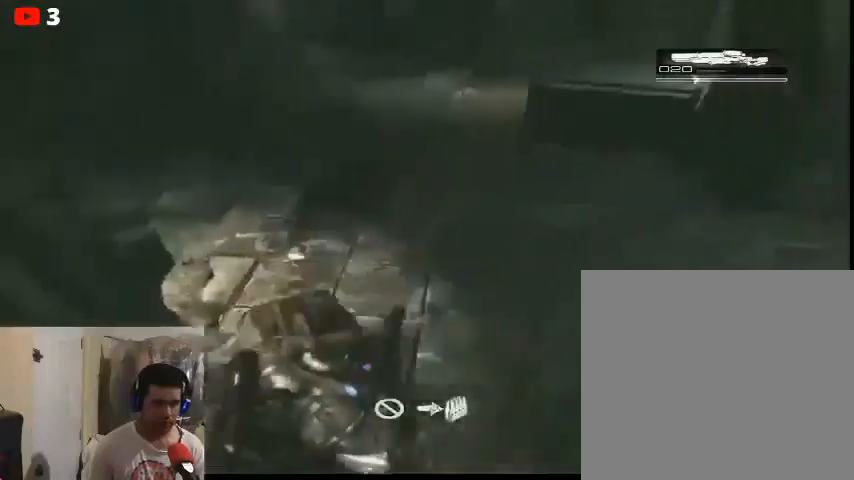
{"buttons": [], "left_stick": "down", "right_stick": "down", "events": [[267, "left_stick", "down"]]}
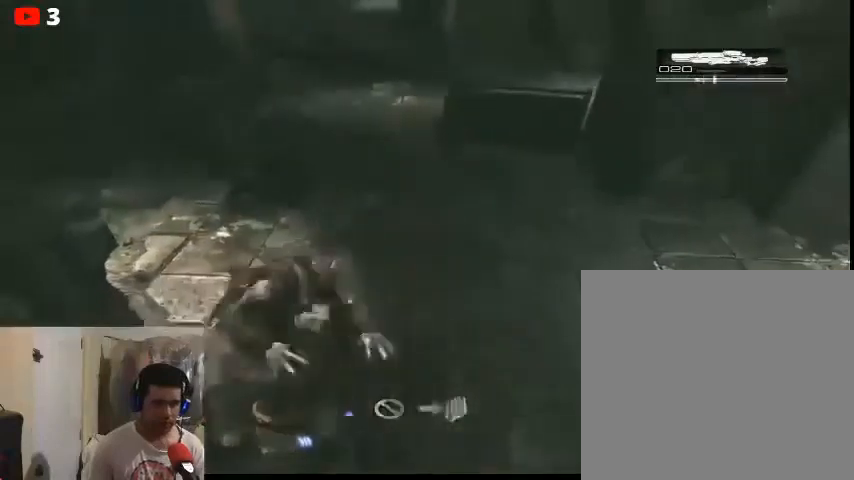
{"buttons": [], "left_stick": "down", "right_stick": "down", "events": []}
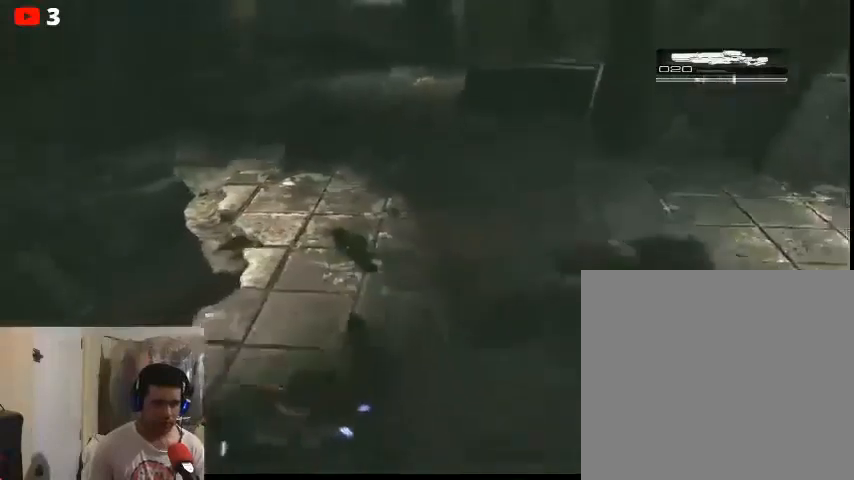
{"buttons": [], "left_stick": "down", "right_stick": "right", "events": [[67, "right_stick", "right"], [233, "right_stick", "center"], [400, "right_stick", "right"]]}
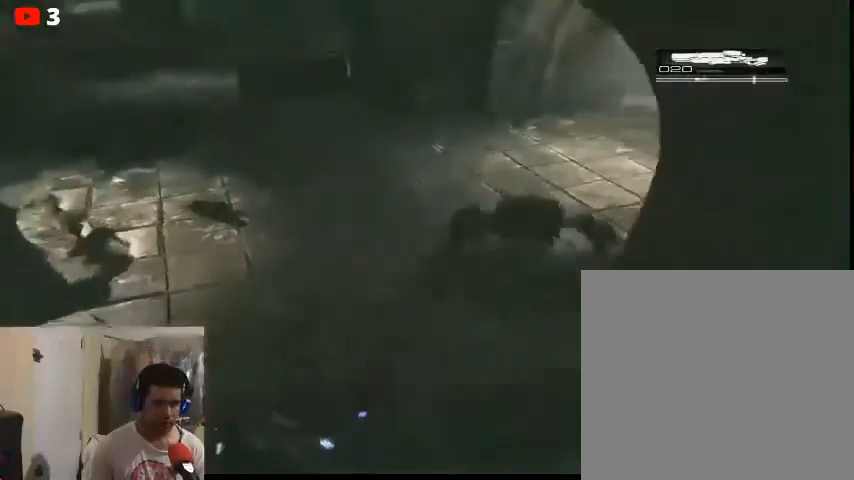
{"buttons": [], "left_stick": "down", "right_stick": "right", "events": [[33, "right_stick", "center"], [500, "right_stick", "right"]]}
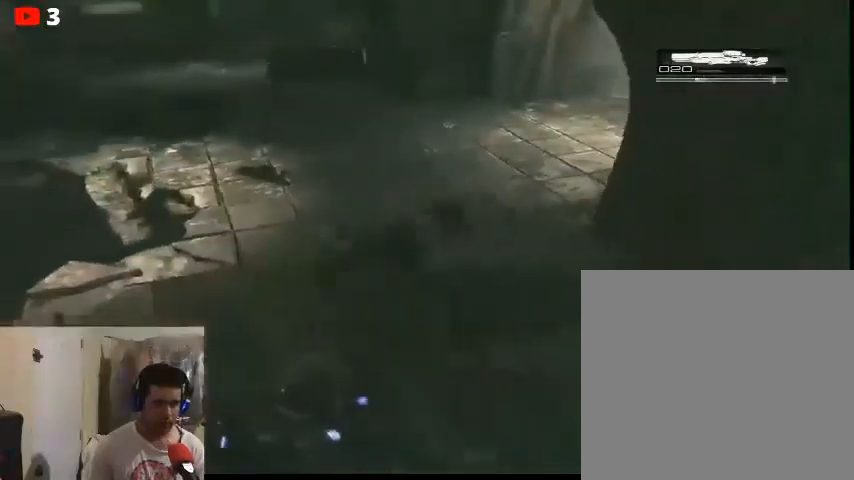
{"buttons": [], "left_stick": "down-left", "right_stick": "center", "events": [[133, "left_stick", "down-left"], [233, "right_stick", "center"]]}